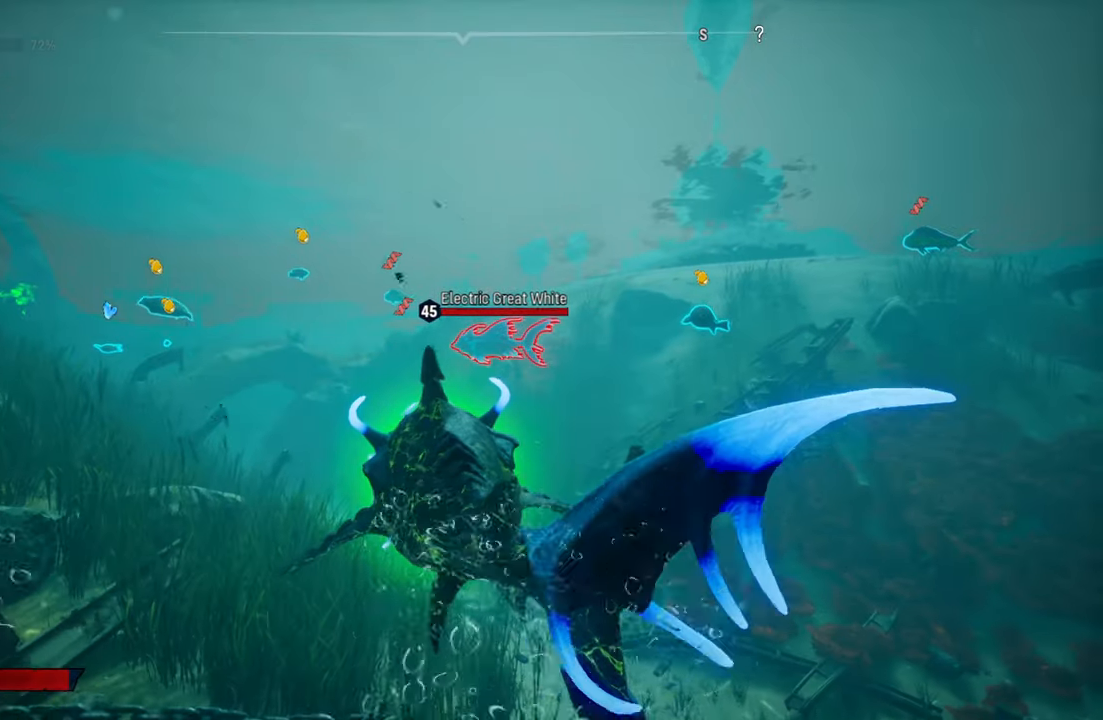
Gameplay with a controller (Xbox layout); each line is a JSON object with the inputs held at the frame after it. "events" lists button and stick changes between this image and that frame as [ms after this image, input, new state], when the widget could be followed in between. Not read: L3.
{"buttons": ["L2"], "left_stick": "up", "right_stick": "center", "events": [[220, "L2", "up"], [400, "L2", "down"]]}
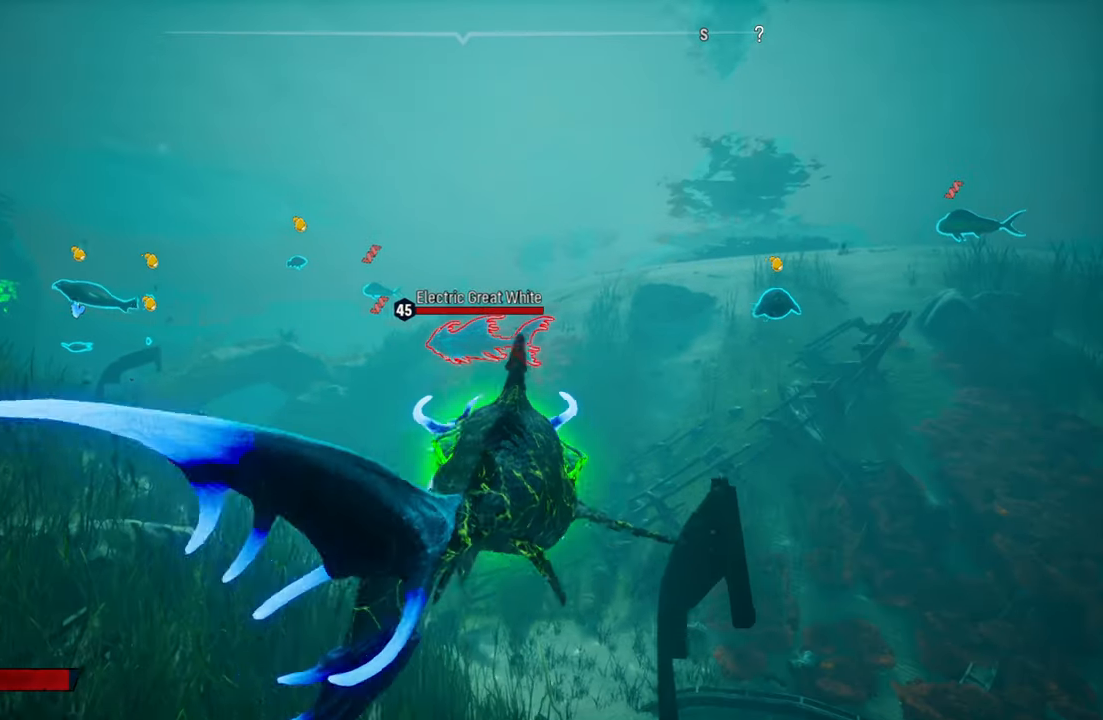
{"buttons": ["L2"], "left_stick": "up", "right_stick": "center", "events": []}
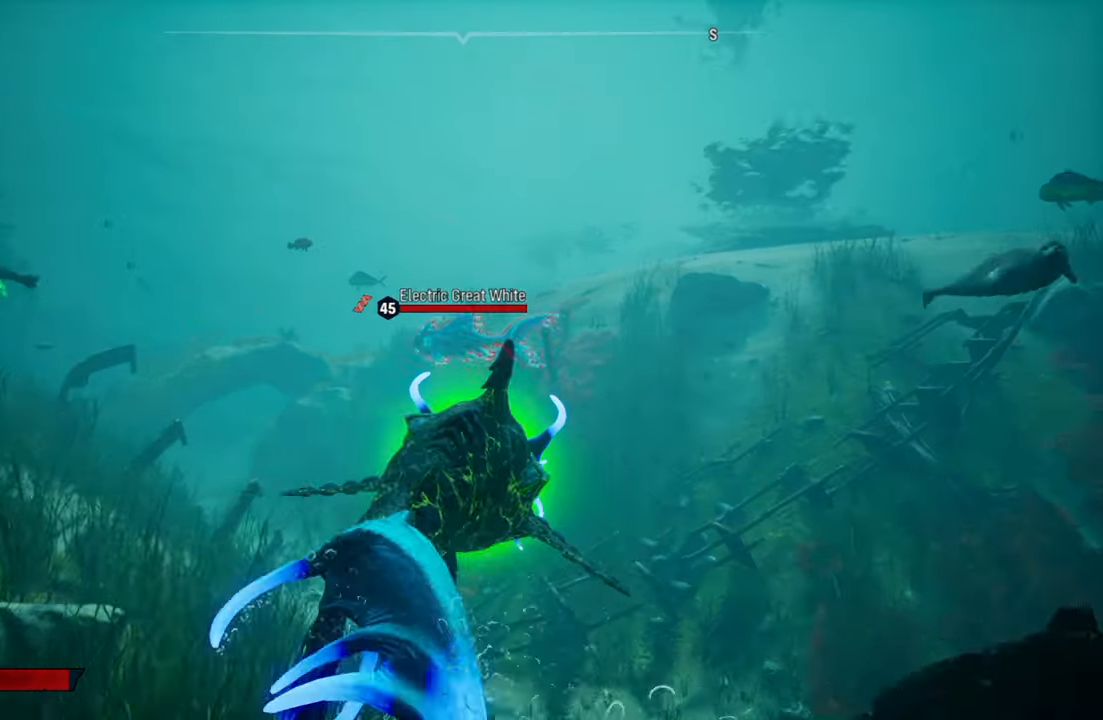
{"buttons": [], "left_stick": "center", "right_stick": "center", "events": [[420, "L2", "up"], [440, "left_stick", "center"]]}
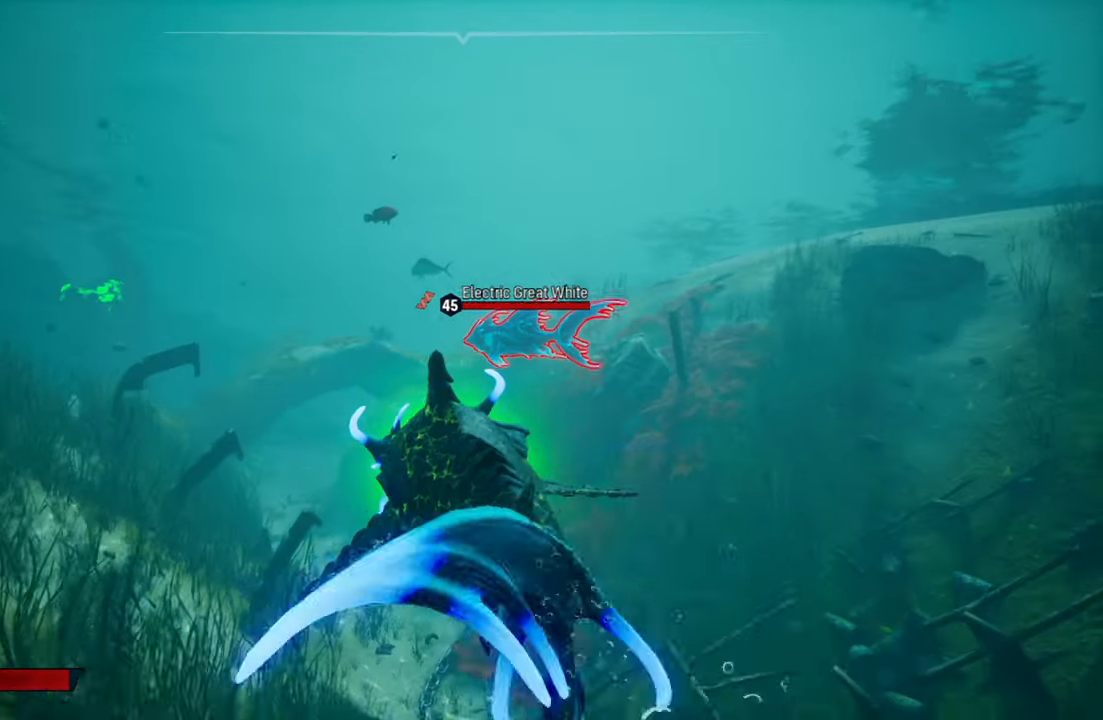
{"buttons": [], "left_stick": "center", "right_stick": "center", "events": [[40, "right_stick", "right"], [160, "right_stick", "down-right"], [340, "right_stick", "center"]]}
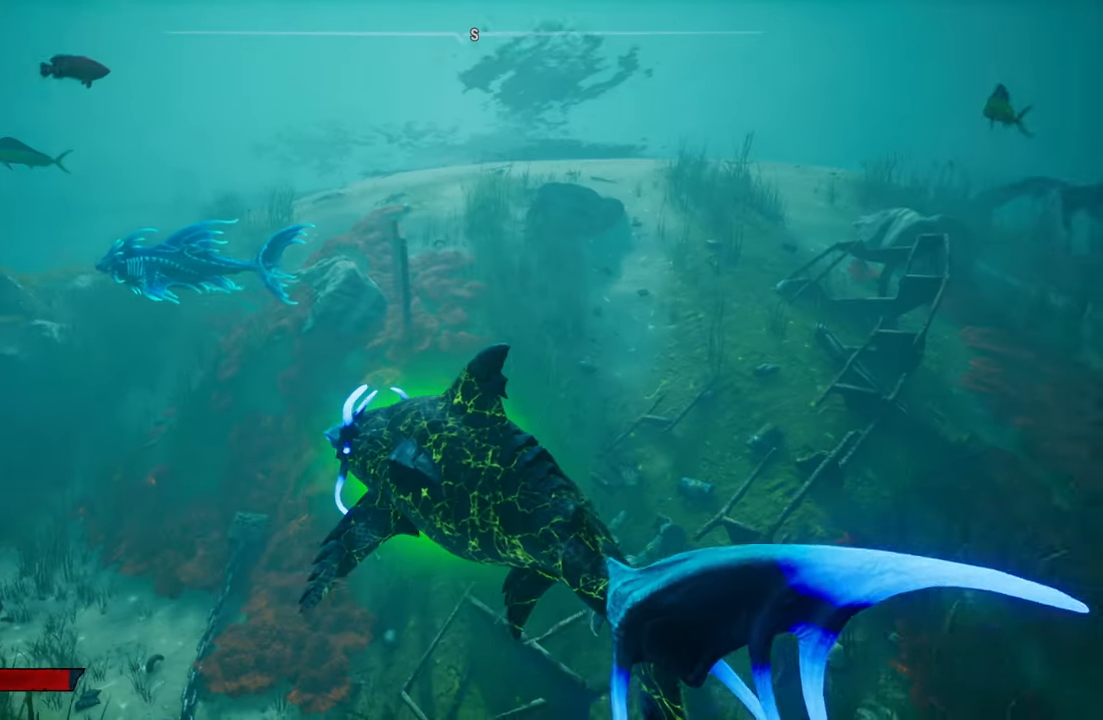
{"buttons": [], "left_stick": "center", "right_stick": "center", "events": [[40, "right_stick", "left"], [300, "right_stick", "center"]]}
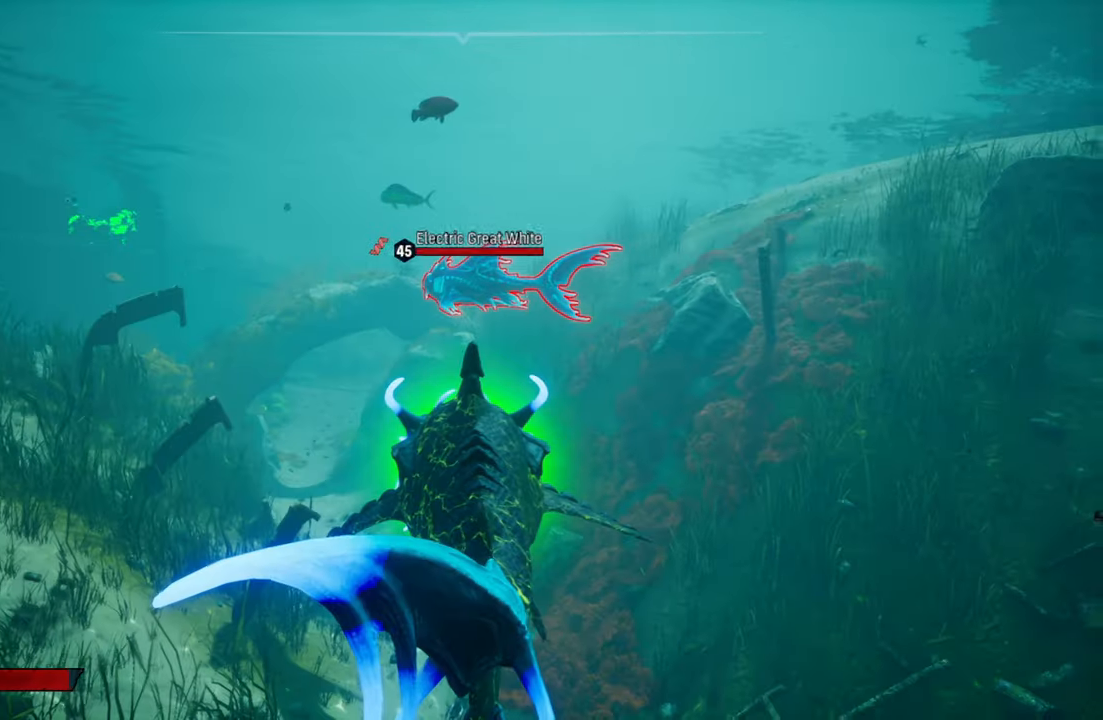
{"buttons": [], "left_stick": "center", "right_stick": "center", "events": []}
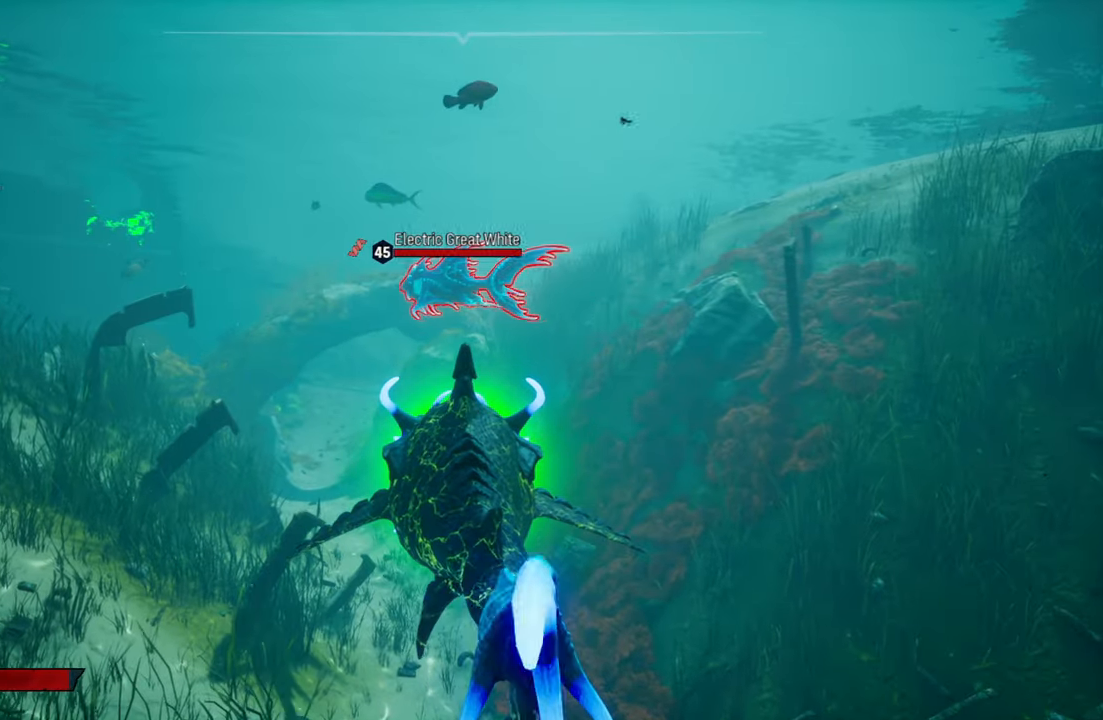
{"buttons": [], "left_stick": "center", "right_stick": "center", "events": [[140, "right_stick", "left"], [380, "right_stick", "center"]]}
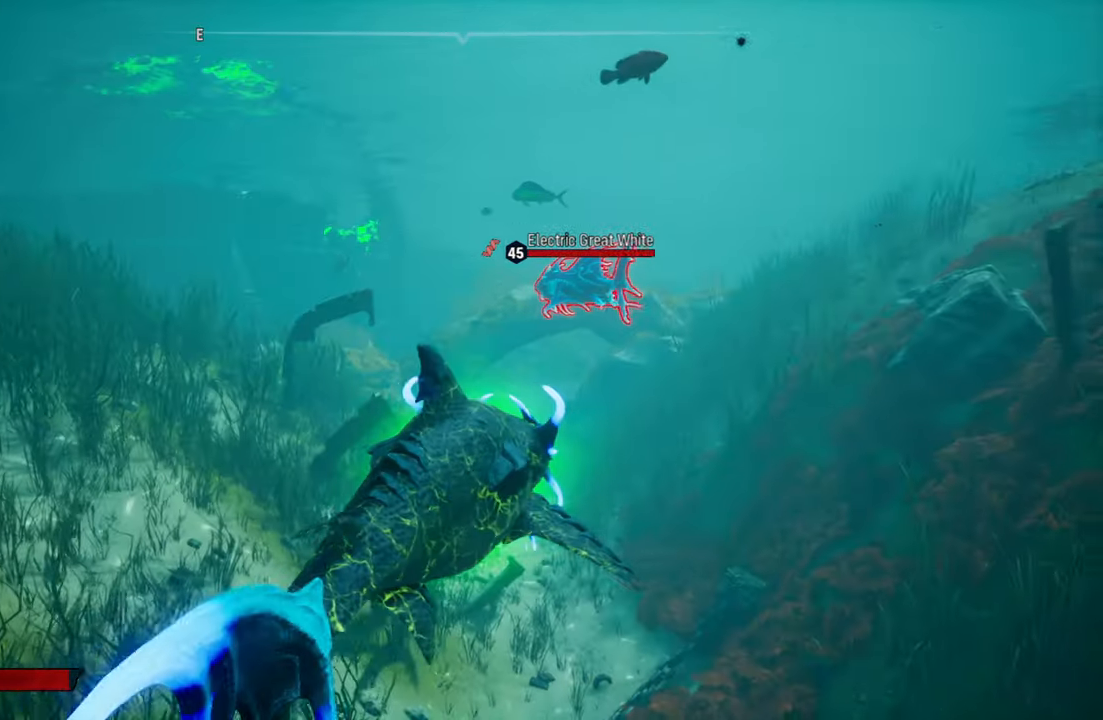
{"buttons": ["L2"], "left_stick": "up", "right_stick": "center", "events": [[340, "left_stick", "up"], [420, "L2", "down"]]}
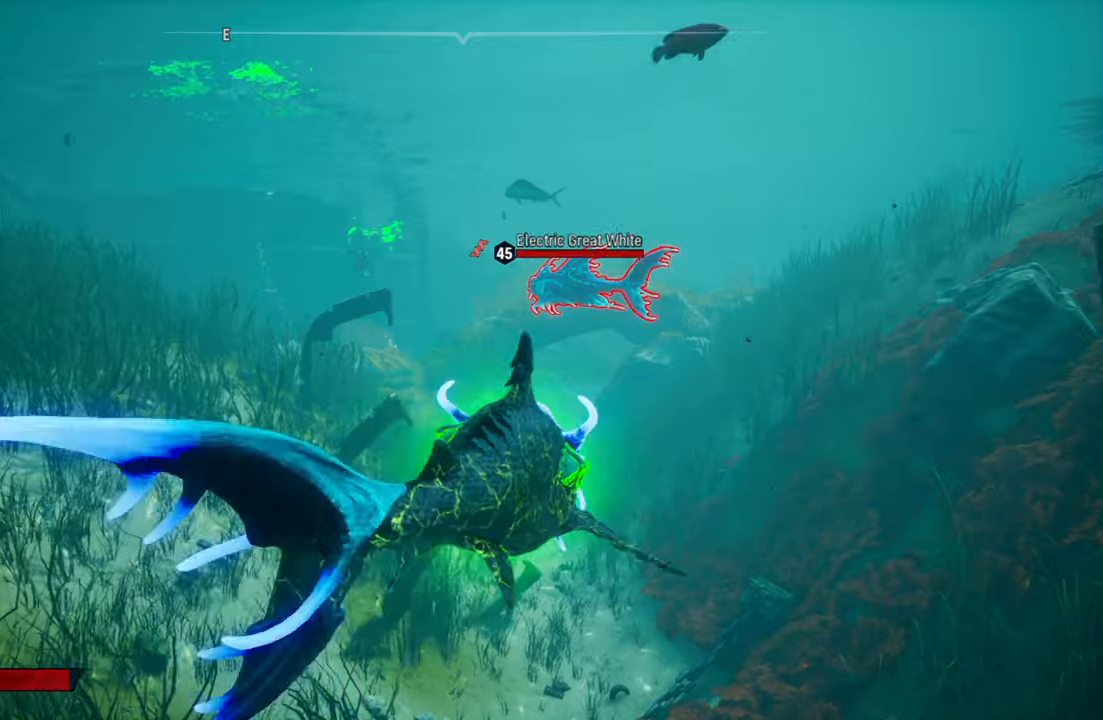
{"buttons": ["L2"], "left_stick": "up", "right_stick": "up", "events": [[440, "right_stick", "up"]]}
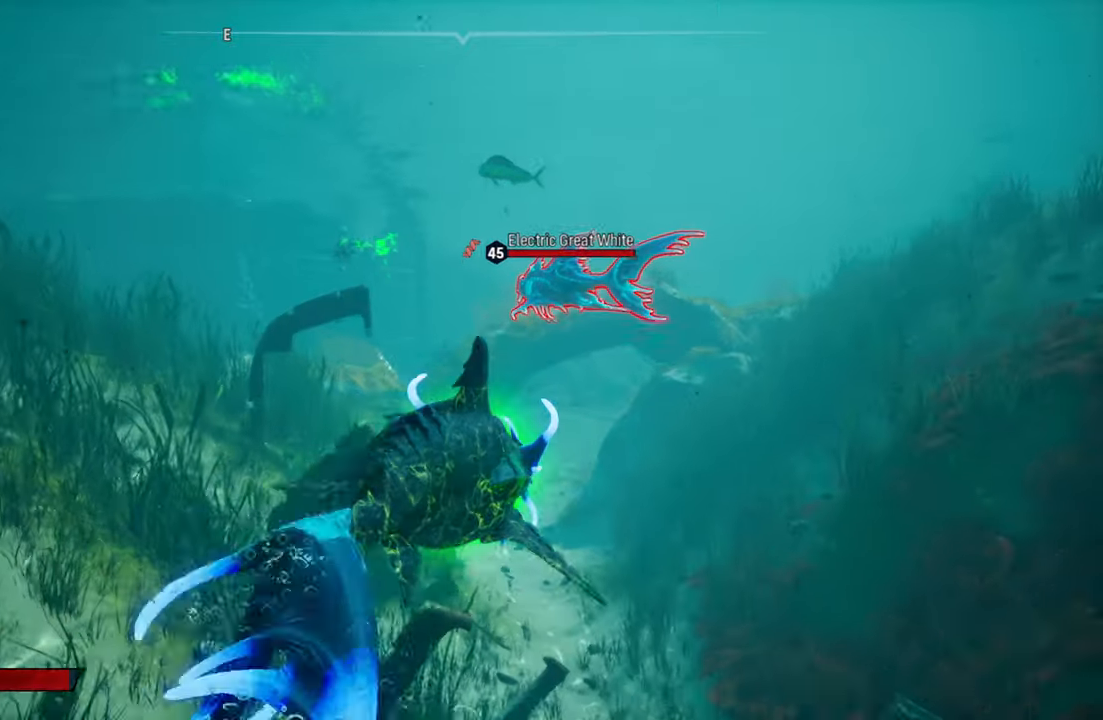
{"buttons": ["L2"], "left_stick": "up", "right_stick": "down", "events": [[200, "right_stick", "center"], [360, "right_stick", "down"]]}
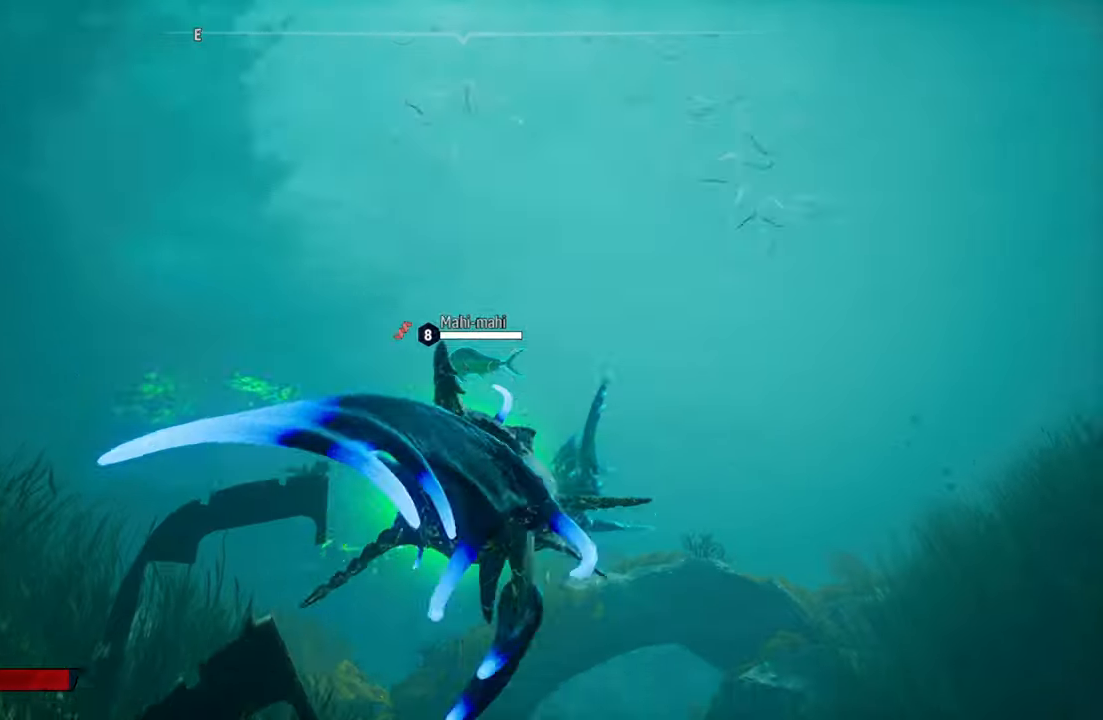
{"buttons": ["L2"], "left_stick": "up", "right_stick": "center", "events": [[80, "right_stick", "center"], [300, "R2", "down"], [500, "R2", "up"]]}
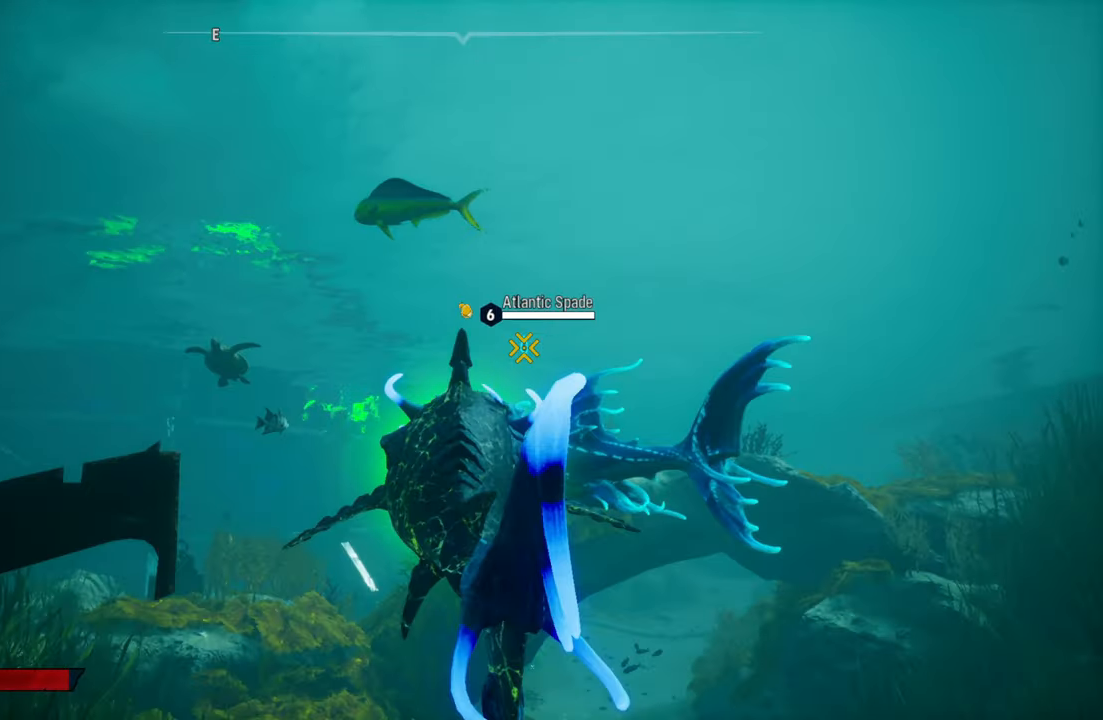
{"buttons": ["R2"], "left_stick": "down", "right_stick": "center", "events": [[60, "R2", "down"], [220, "R2", "up"], [220, "left_stick", "up-right"], [240, "L2", "up"], [280, "R2", "down"], [340, "left_stick", "down-right"], [420, "left_stick", "down"], [440, "R2", "up"], [500, "R2", "down"]]}
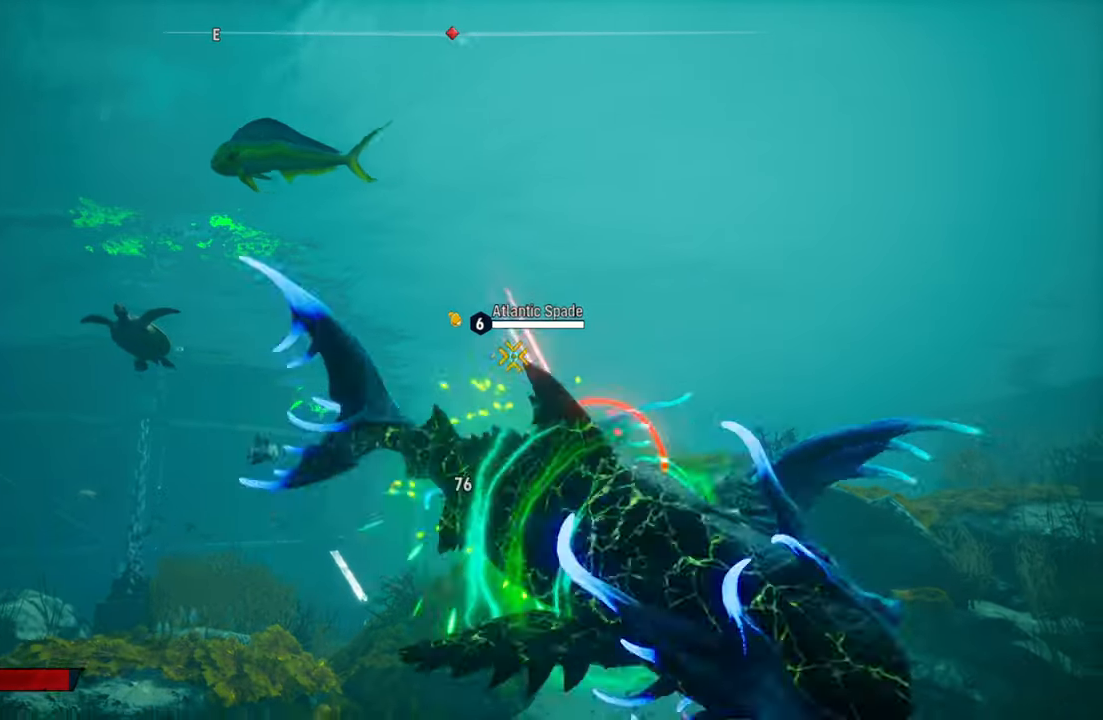
{"buttons": ["L2", "R2"], "left_stick": "up", "right_stick": "center", "events": [[100, "left_stick", "left"], [160, "R2", "up"], [180, "left_stick", "up"], [220, "R2", "down"], [380, "R2", "up"], [440, "R2", "down"], [500, "L2", "down"]]}
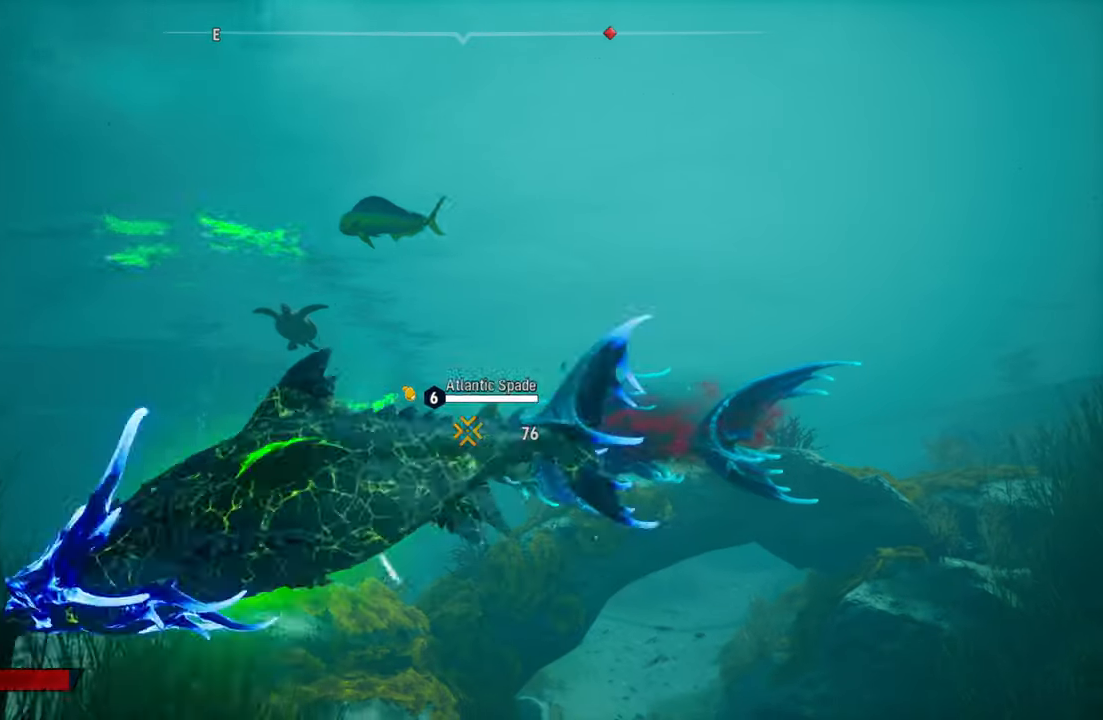
{"buttons": ["L2"], "left_stick": "up", "right_stick": "right", "events": [[140, "R2", "up"], [220, "R2", "down"], [380, "R2", "up"], [460, "right_stick", "right"]]}
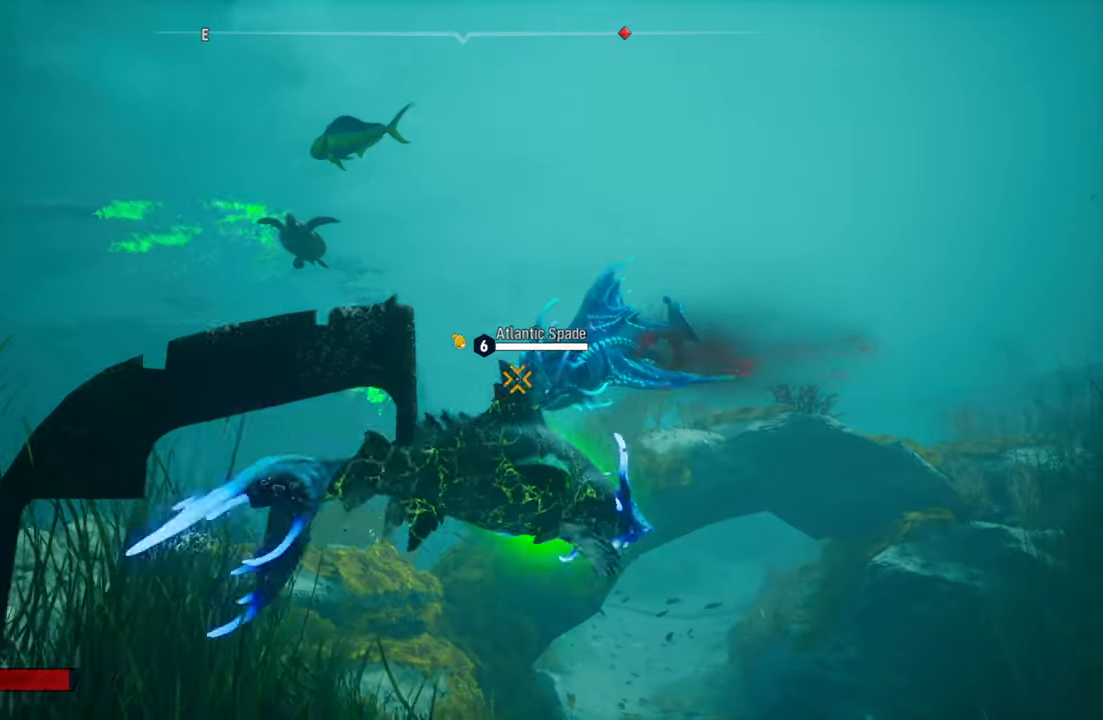
{"buttons": ["R2"], "left_stick": "left", "right_stick": "center", "events": [[140, "right_stick", "center"], [240, "R2", "down"], [260, "L2", "up"], [380, "left_stick", "left"], [420, "R2", "up"], [440, "R2", "down"]]}
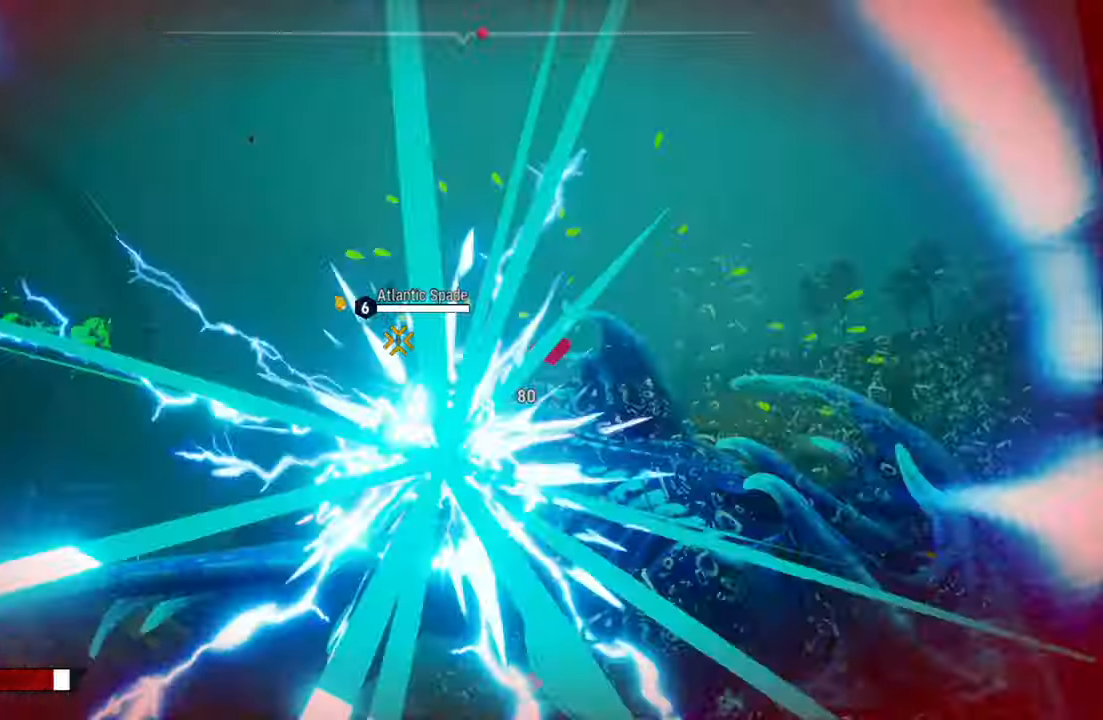
{"buttons": ["R3"], "left_stick": "up-left", "right_stick": "center", "events": [[120, "R2", "up"], [180, "R2", "down"], [200, "left_stick", "up-left"], [420, "R2", "up"], [480, "R3", "down"]]}
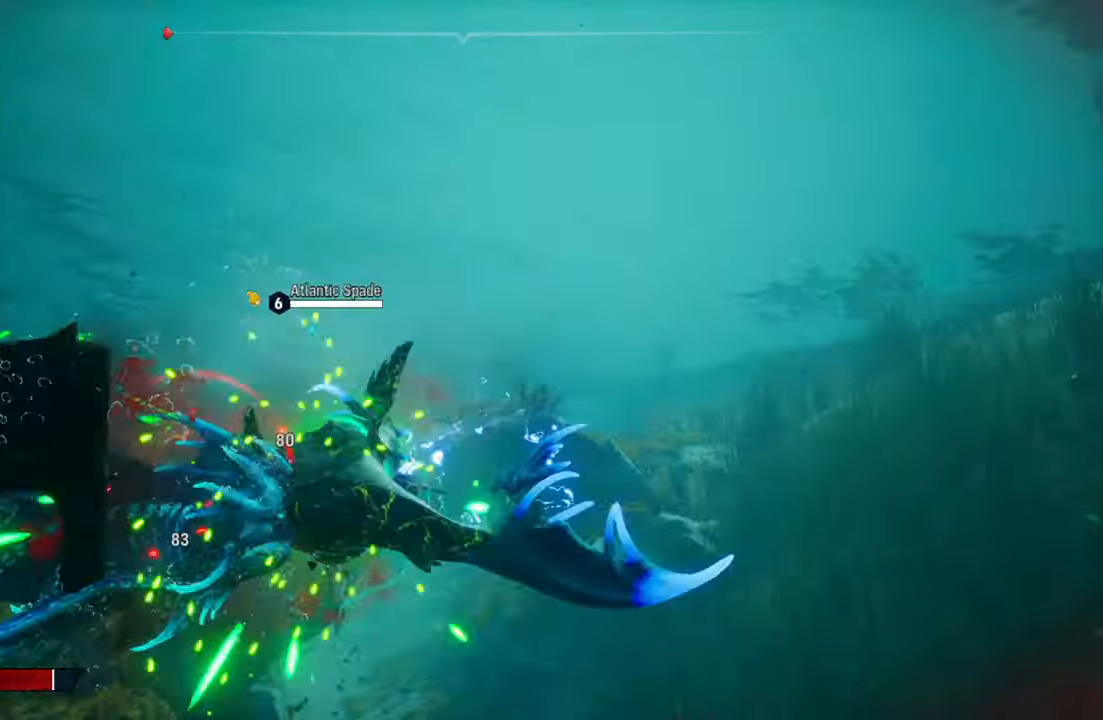
{"buttons": ["L2", "R2"], "left_stick": "left", "right_stick": "center", "events": [[20, "right_stick", "down-left"], [120, "R3", "up"], [160, "right_stick", "right"], [220, "right_stick", "center"], [320, "L2", "down"], [380, "R2", "down"], [500, "left_stick", "left"]]}
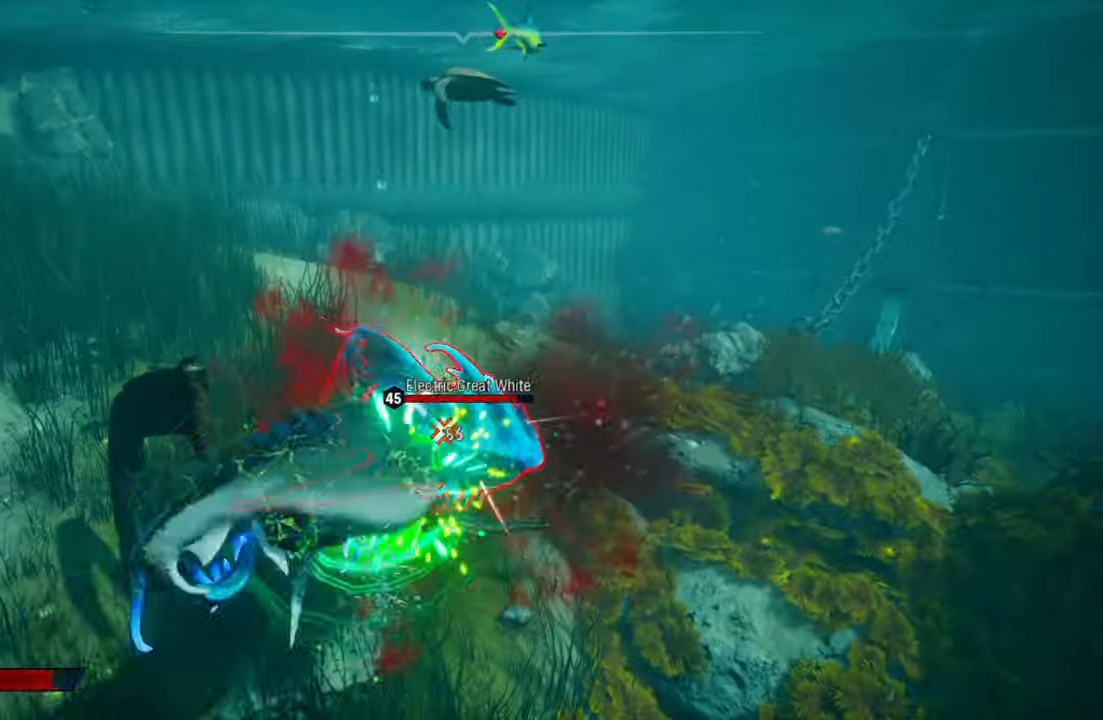
{"buttons": ["L2", "R2"], "left_stick": "up-right", "right_stick": "center", "events": [[260, "R2", "up"], [340, "L2", "up"], [340, "R2", "down"], [340, "left_stick", "up-right"], [420, "L2", "down"]]}
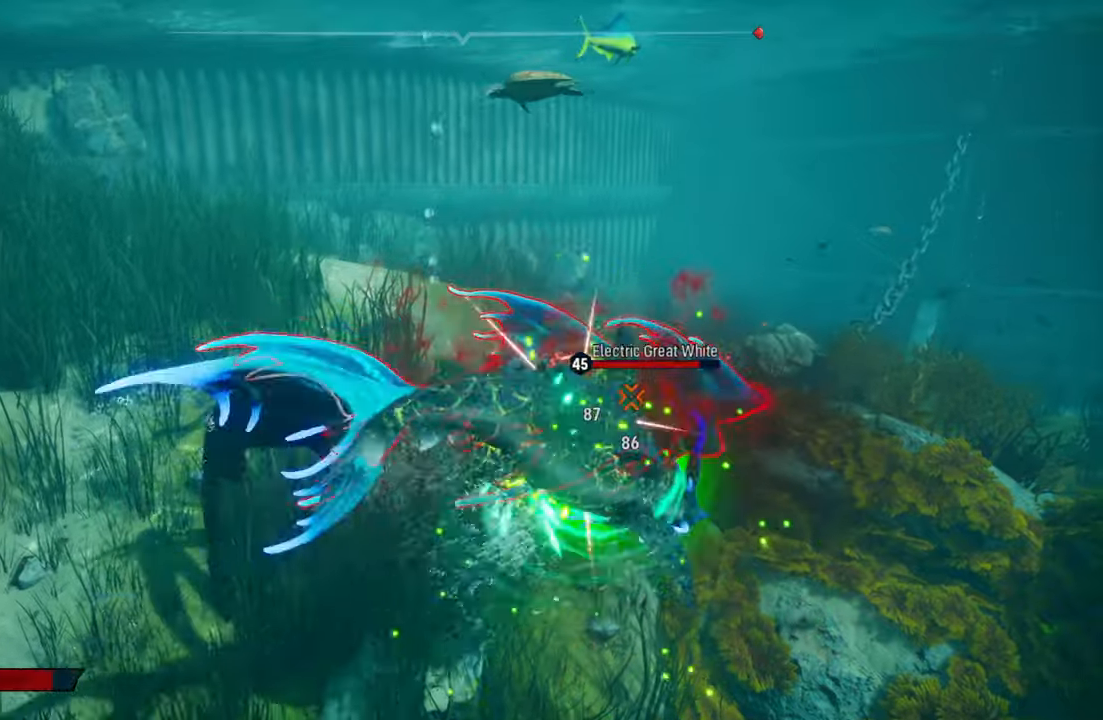
{"buttons": [], "left_stick": "up", "right_stick": "center"}
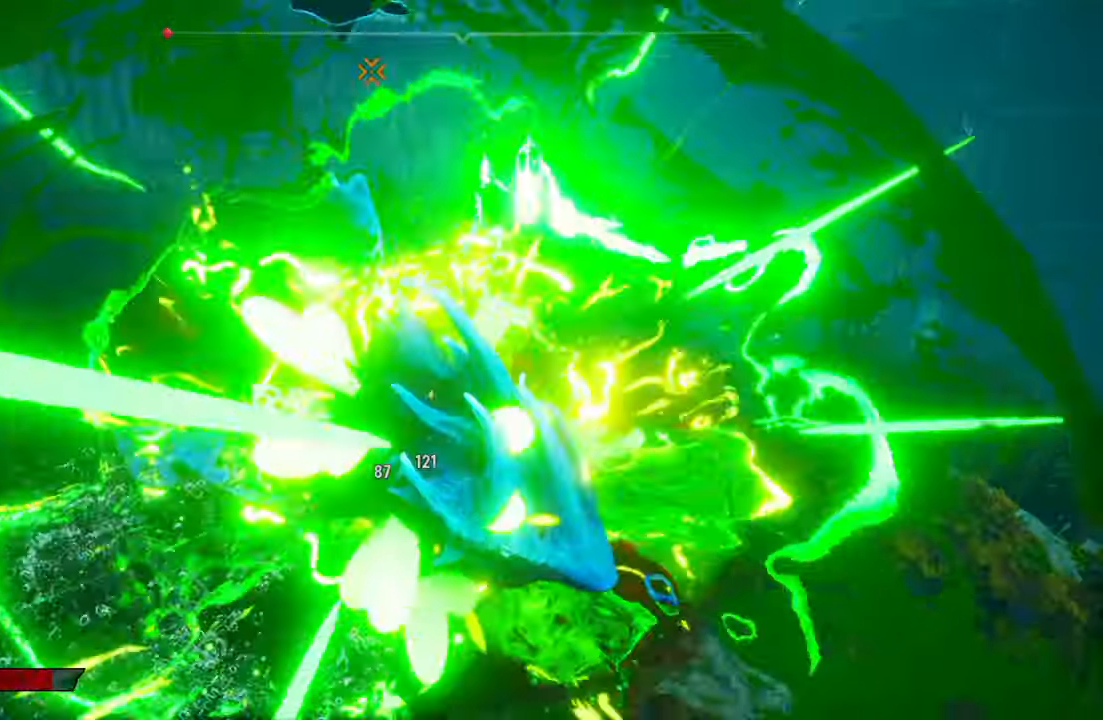
{"buttons": [], "left_stick": "left", "right_stick": "center", "events": [[60, "left_stick", "down-left"], [240, "R3", "down"], [260, "right_stick", "left"], [440, "R3", "up"], [480, "left_stick", "left"], [480, "right_stick", "center"]]}
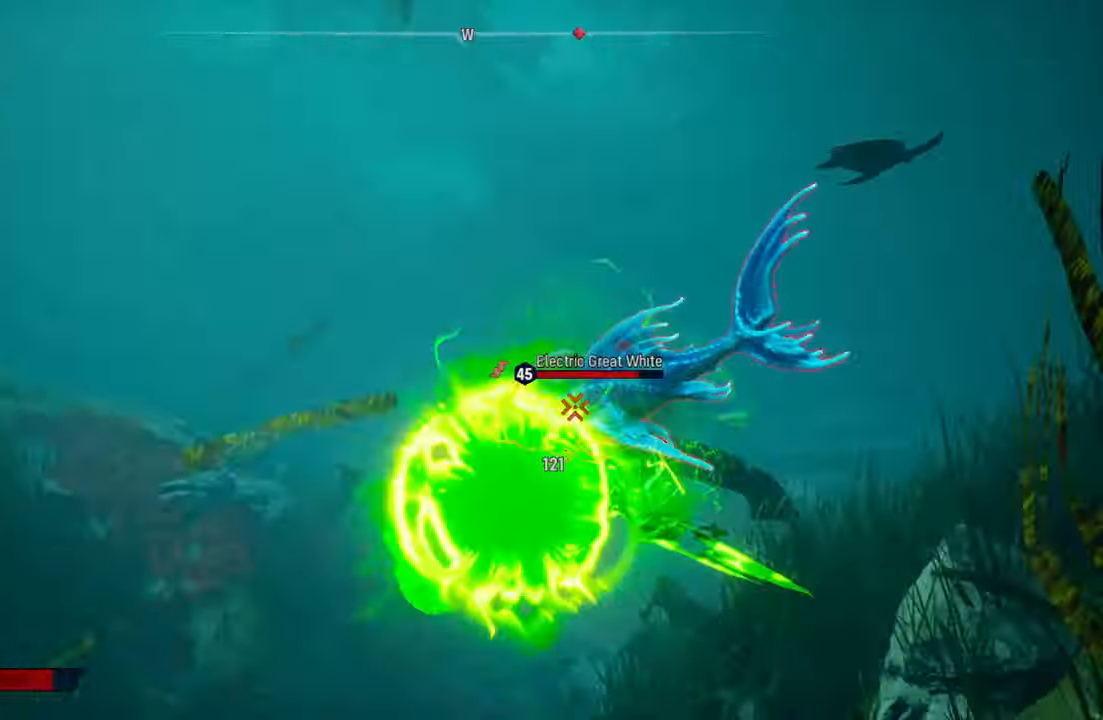
{"buttons": ["R3"], "left_stick": "left", "right_stick": "up-right", "events": [[80, "R2", "down"], [140, "R2", "up"], [180, "R2", "down"], [340, "R2", "up"], [380, "R3", "down"], [480, "right_stick", "up-right"]]}
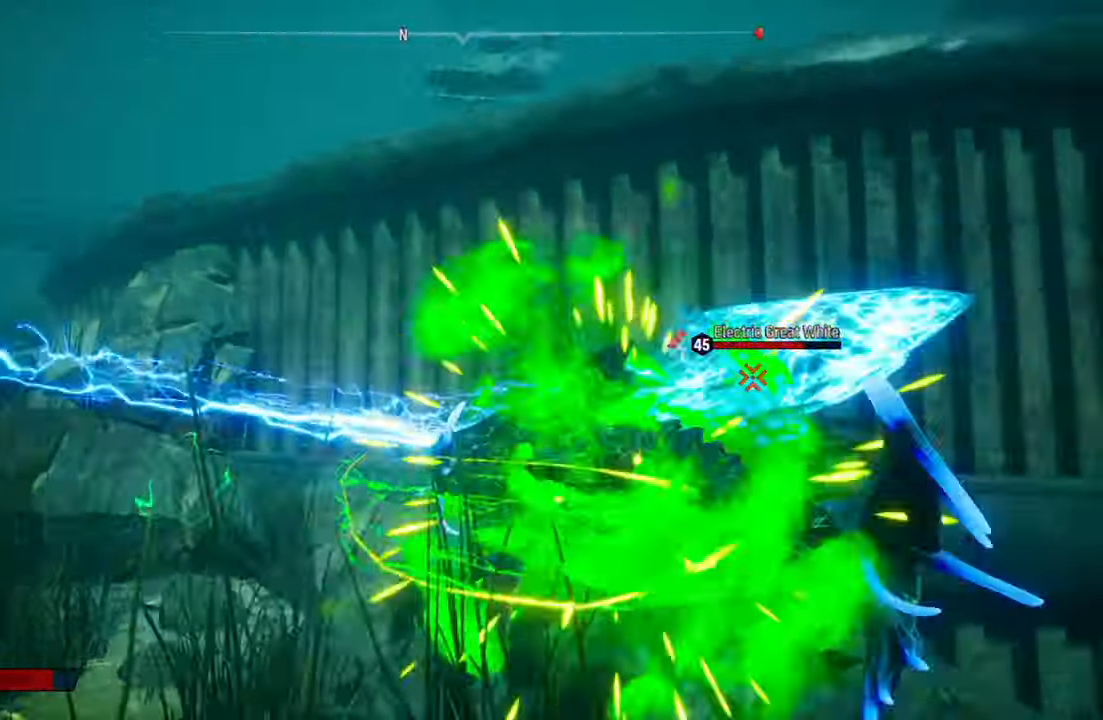
{"buttons": ["L2", "R2"], "left_stick": "up-right", "right_stick": "center", "events": [[20, "R3", "up"], [100, "right_stick", "center"], [200, "L2", "down"], [220, "left_stick", "up-left"], [320, "R2", "down"], [320, "left_stick", "up"], [420, "left_stick", "up-right"]]}
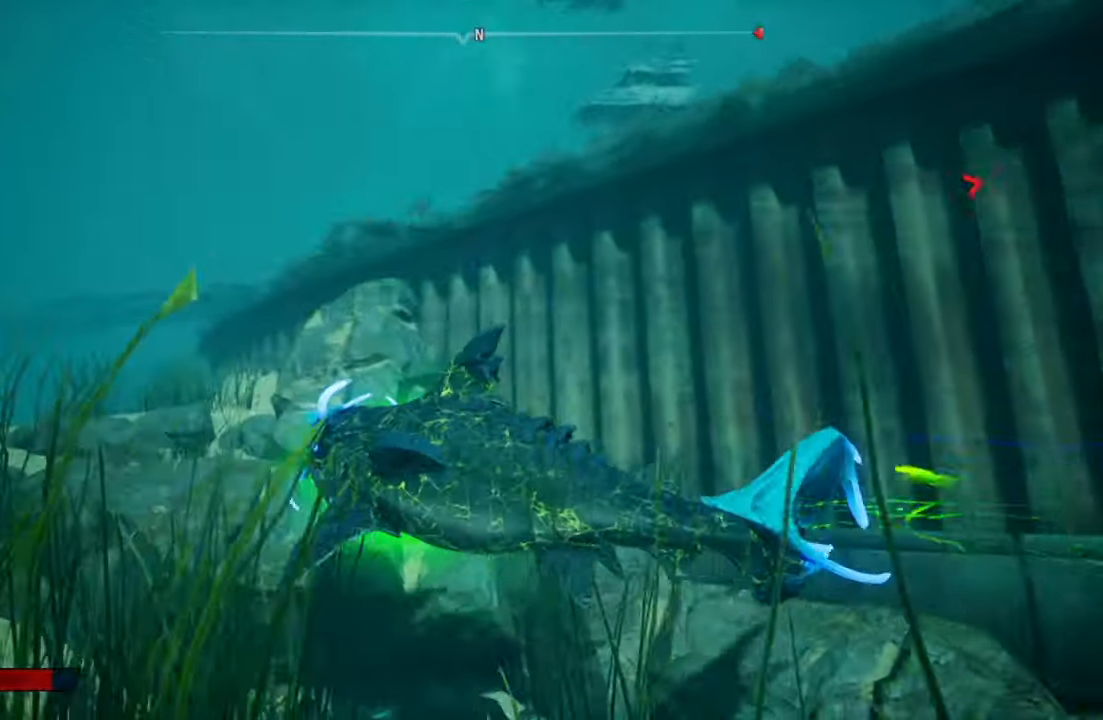
{"buttons": [], "left_stick": "up-right", "right_stick": "right", "events": [[20, "R2", "up"], [80, "R3", "down"], [220, "R3", "up"], [240, "L2", "up"], [480, "right_stick", "right"]]}
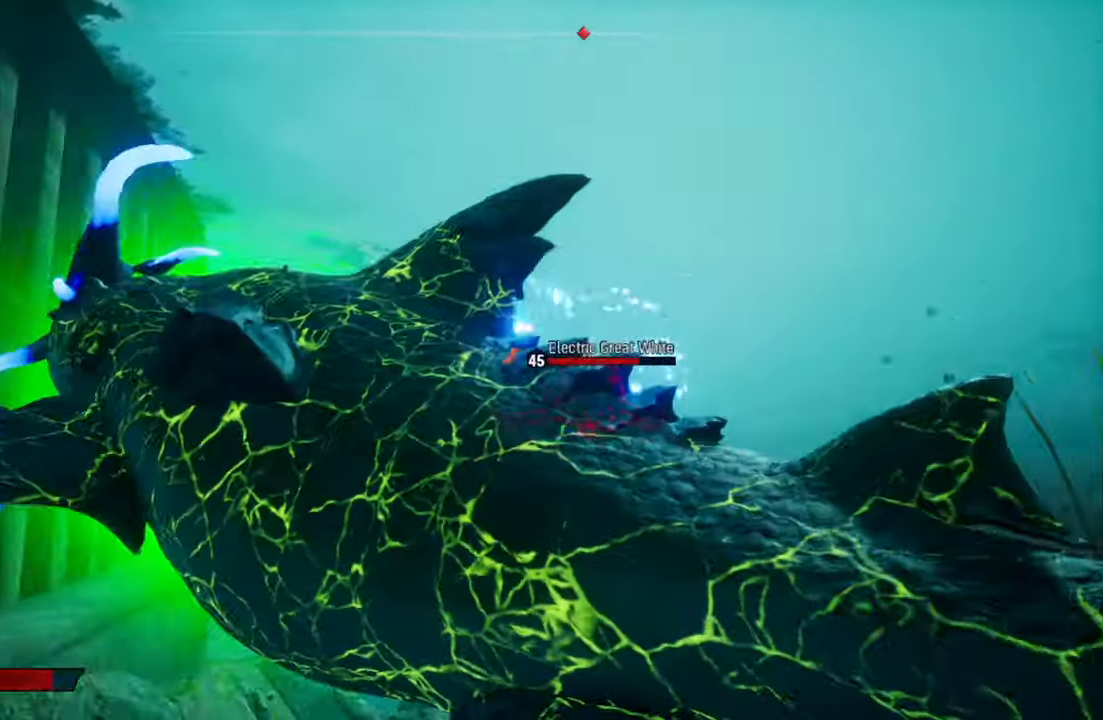
{"buttons": ["L2"], "left_stick": "up", "right_stick": "center", "events": [[20, "left_stick", "up"], [60, "L2", "down"], [140, "right_stick", "center"]]}
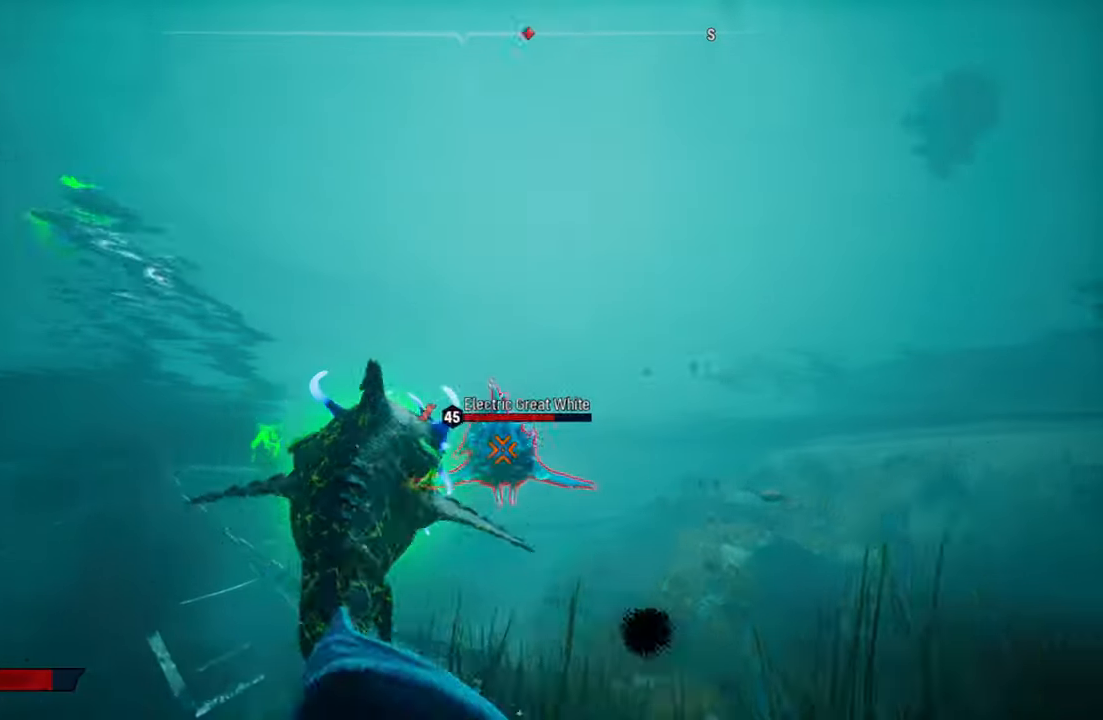
{"buttons": ["L2", "R2"], "left_stick": "up", "right_stick": "center", "events": [[140, "R1", "down"], [280, "R1", "up"], [440, "R2", "down"]]}
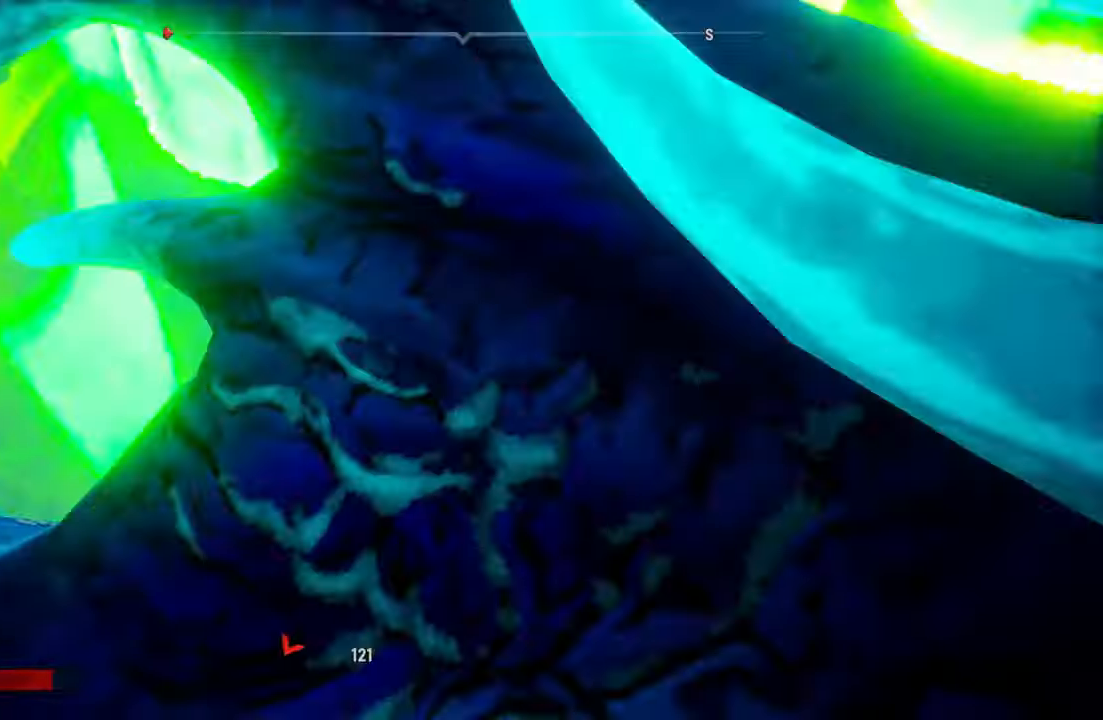
{"buttons": [], "left_stick": "down-left", "right_stick": "center", "events": [[60, "L2", "up"], [160, "R3", "down"], [180, "R2", "up"], [200, "left_stick", "down-left"], [200, "right_stick", "down-left"], [300, "R3", "up"], [300, "right_stick", "center"]]}
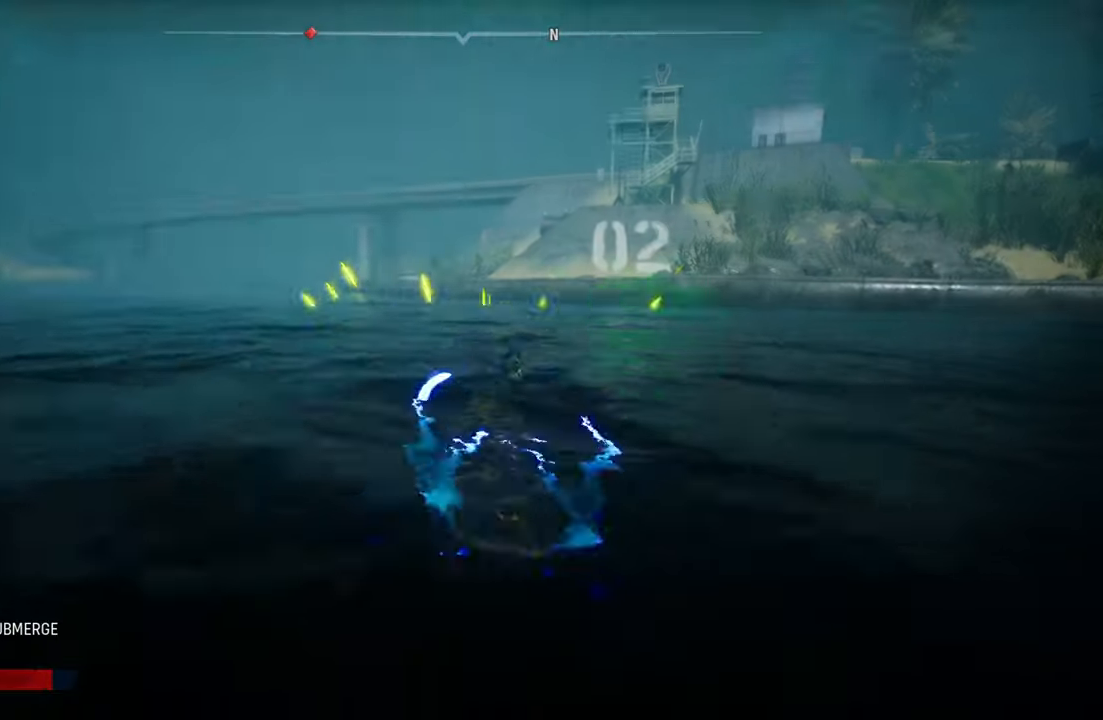
{"buttons": ["L2"], "left_stick": "up-right", "right_stick": "center", "events": [[60, "L2", "down"], [140, "left_stick", "up-left"], [260, "left_stick", "up-right"]]}
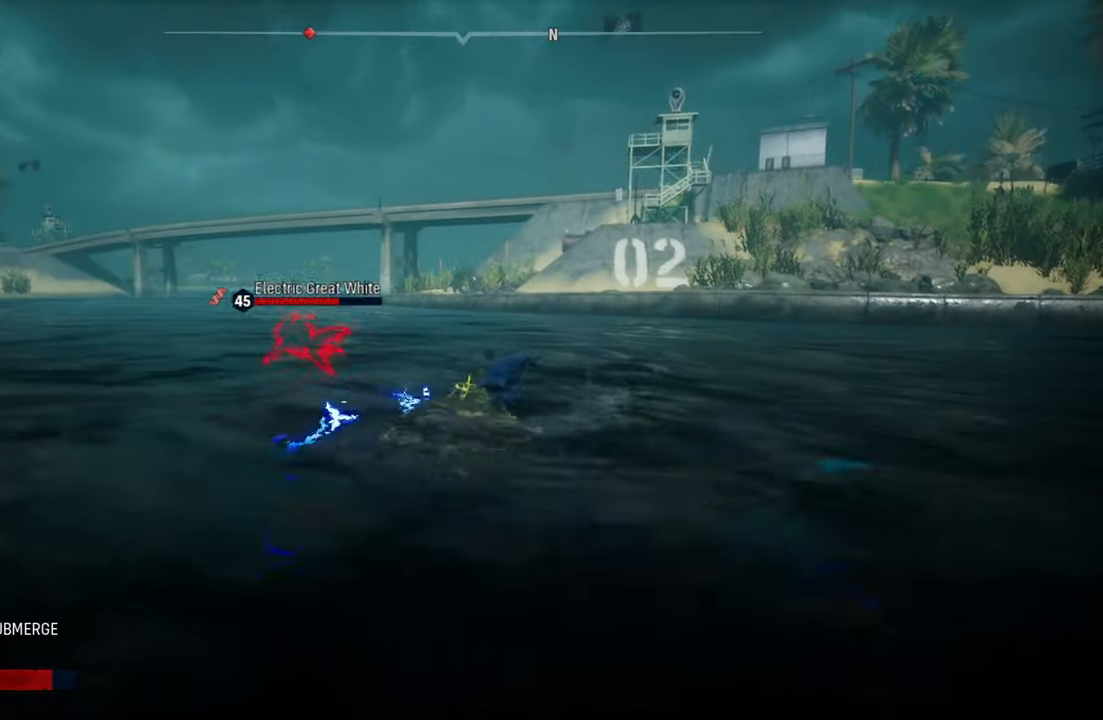
{"buttons": ["X", "L2"], "left_stick": "up", "right_stick": "center", "events": [[420, "X", "down"], [480, "left_stick", "up"]]}
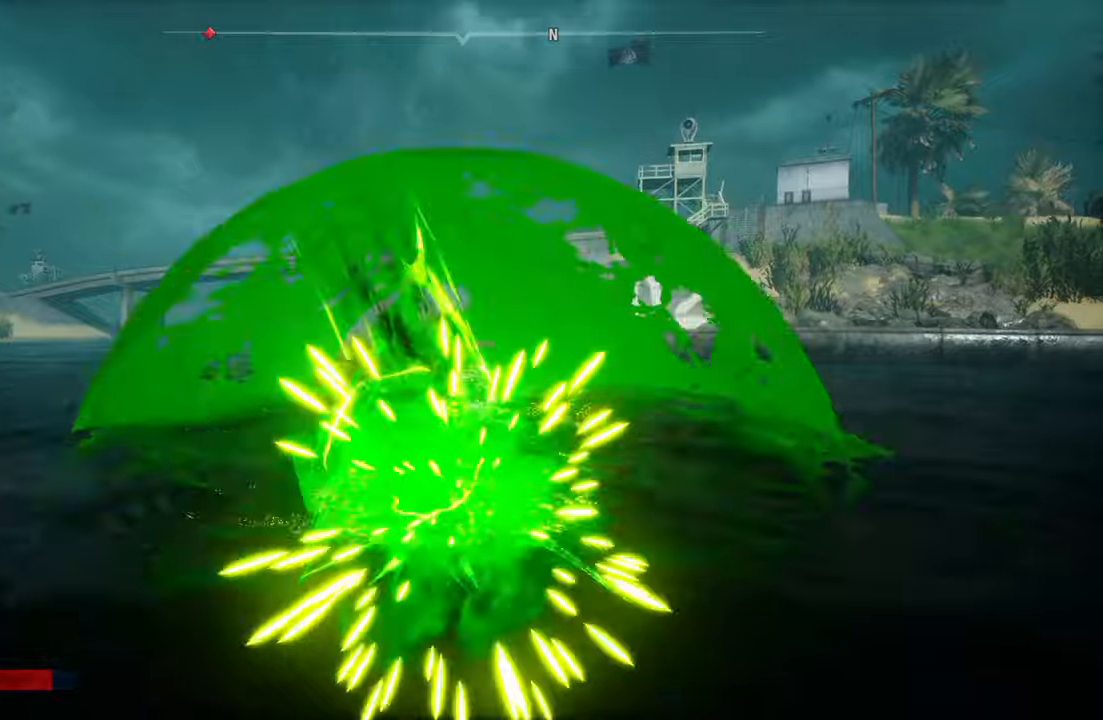
{"buttons": ["L2"], "left_stick": "up-left", "right_stick": "left", "events": [[100, "X", "up"], [340, "right_stick", "left"], [360, "left_stick", "up-left"]]}
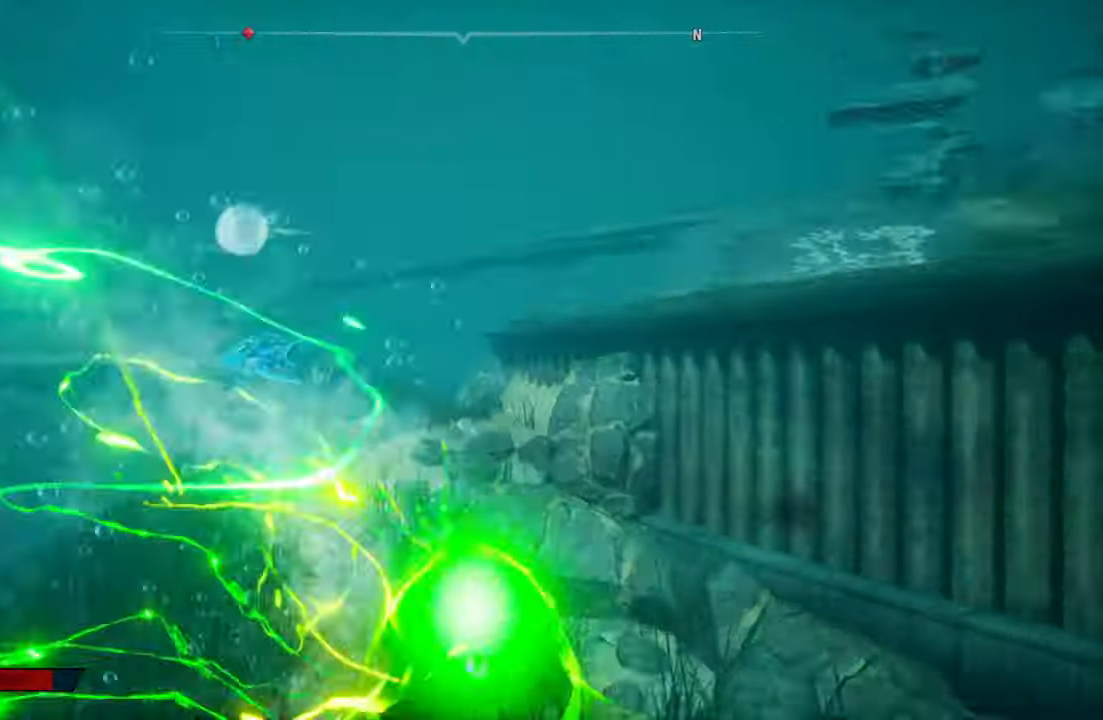
{"buttons": ["L2"], "left_stick": "up-left", "right_stick": "center", "events": [[20, "L2", "up"], [40, "left_stick", "center"], [60, "right_stick", "center"], [120, "left_stick", "up-left"], [140, "L2", "down"], [220, "R1", "down"], [380, "R1", "up"]]}